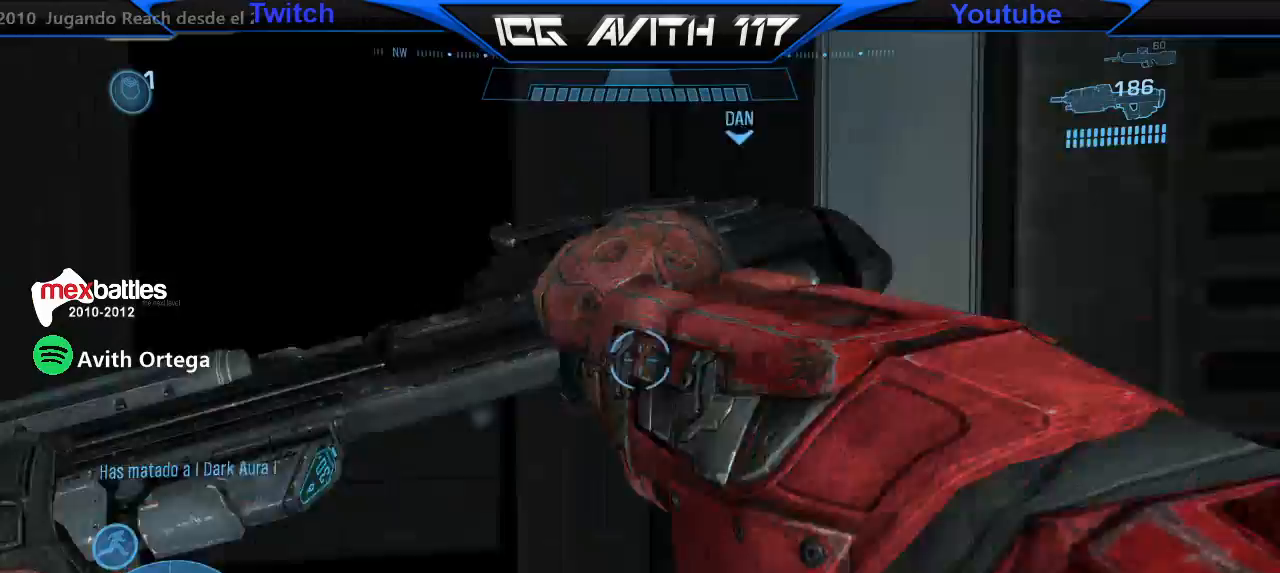
Gameplay with a controller (Xbox layout); each line is a JSON object with the inputs held at the frame after it. "events" lists button and stick changes between this image and that frame as [ms after this image, input, new state], when the widget could be followed in between.
{"buttons": [], "left_stick": "center", "right_stick": "left", "events": [[100, "R1", "up"], [133, "right_stick", "center"], [300, "left_stick", "center"], [500, "right_stick", "left"]]}
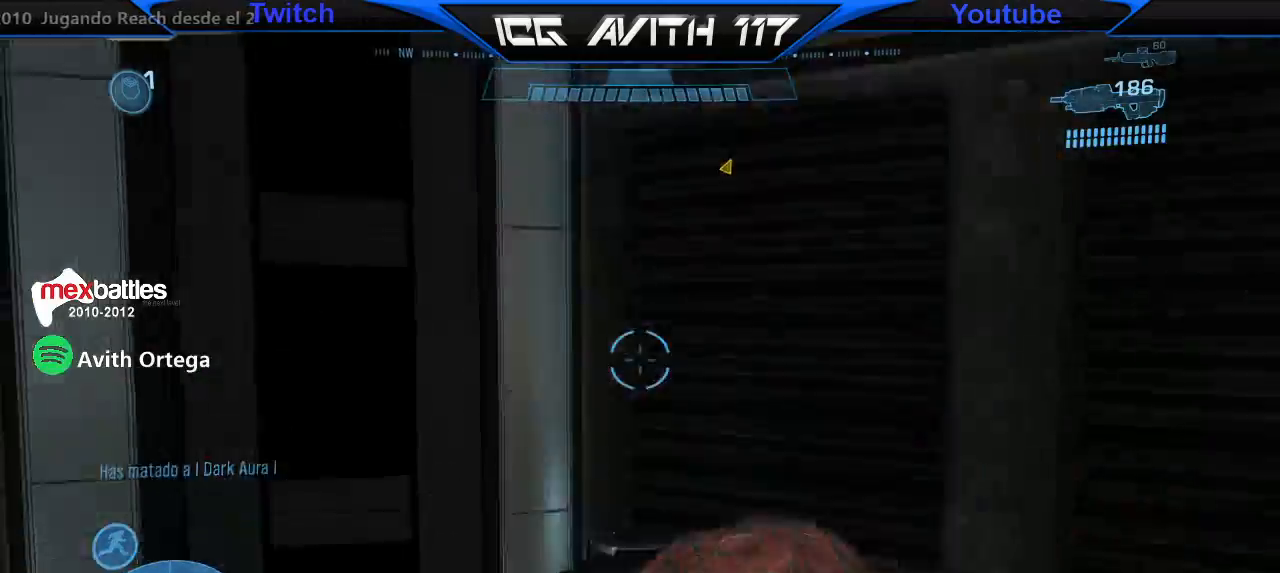
{"buttons": ["R1"], "left_stick": "center", "right_stick": "up-left", "events": [[233, "left_stick", "up"], [333, "R1", "down"], [400, "right_stick", "up-left"], [433, "R1", "up"], [467, "R1", "down"], [500, "left_stick", "center"]]}
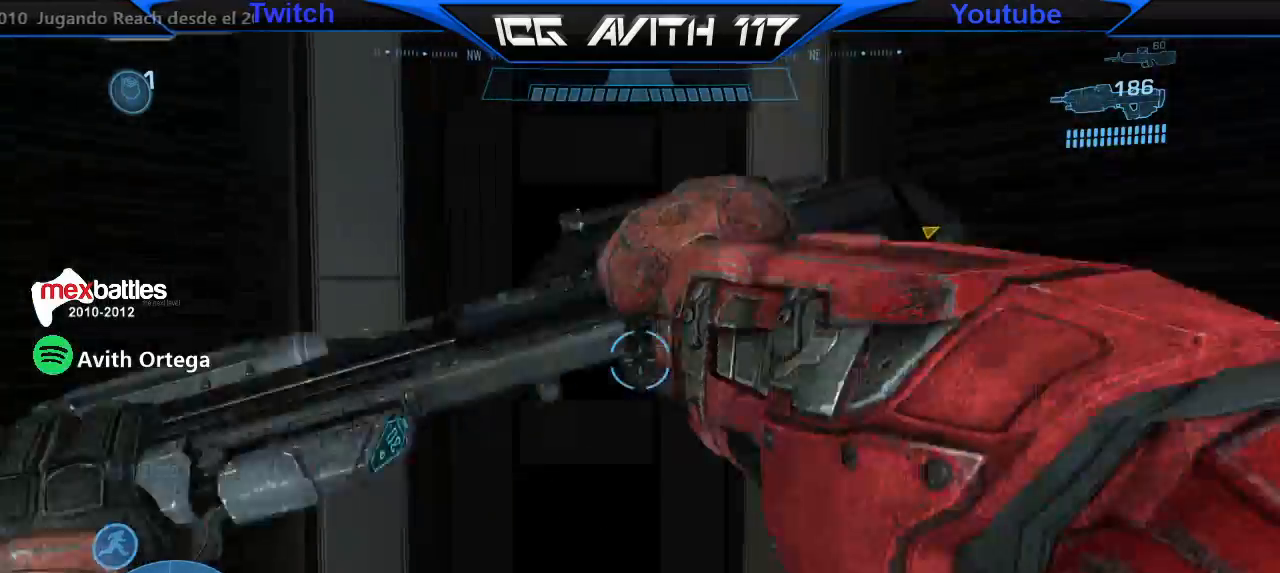
{"buttons": [], "left_stick": "up-right", "right_stick": "right", "events": [[133, "R1", "up"], [133, "left_stick", "down"], [133, "right_stick", "left"], [267, "left_stick", "down-right"], [267, "right_stick", "center"], [367, "right_stick", "right"], [433, "left_stick", "up-right"]]}
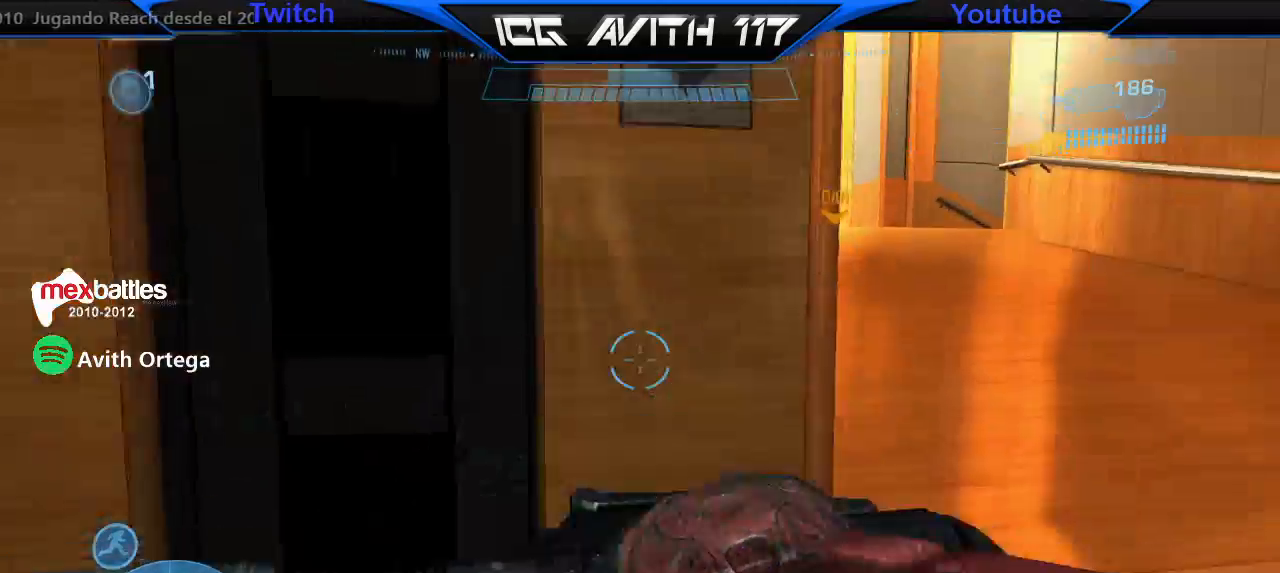
{"buttons": [], "left_stick": "up-right", "right_stick": "center", "events": [[33, "right_stick", "center"], [233, "X", "down"], [300, "X", "up"], [433, "X", "down"], [467, "X", "up"]]}
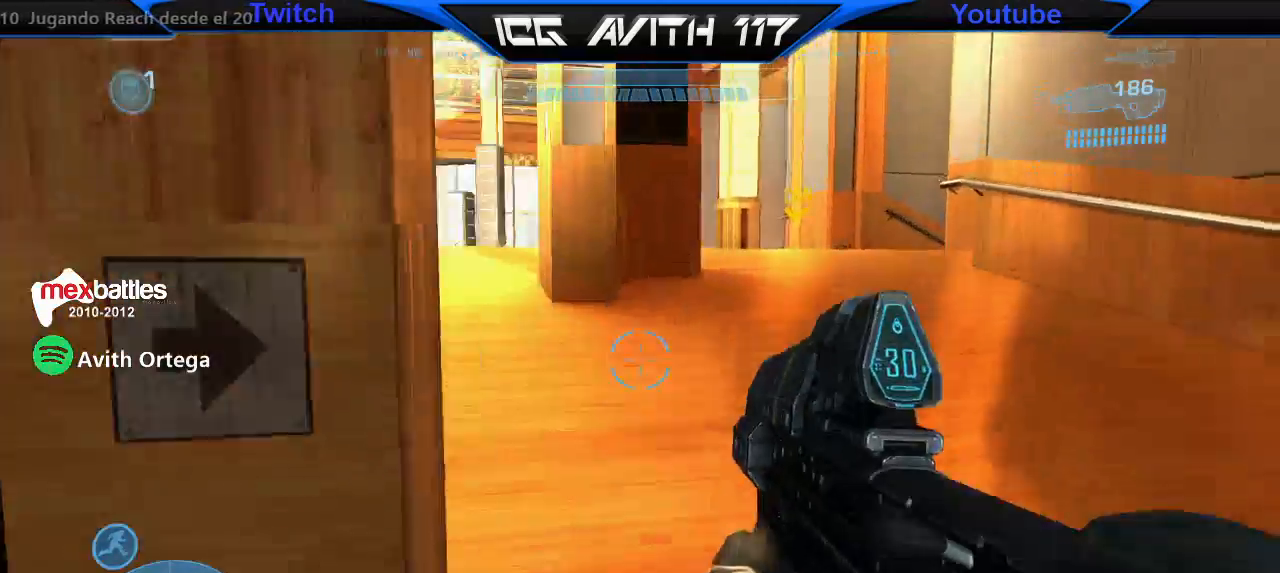
{"buttons": ["L1"], "left_stick": "up", "right_stick": "left", "events": [[300, "left_stick", "up"], [400, "L1", "down"], [467, "right_stick", "left"]]}
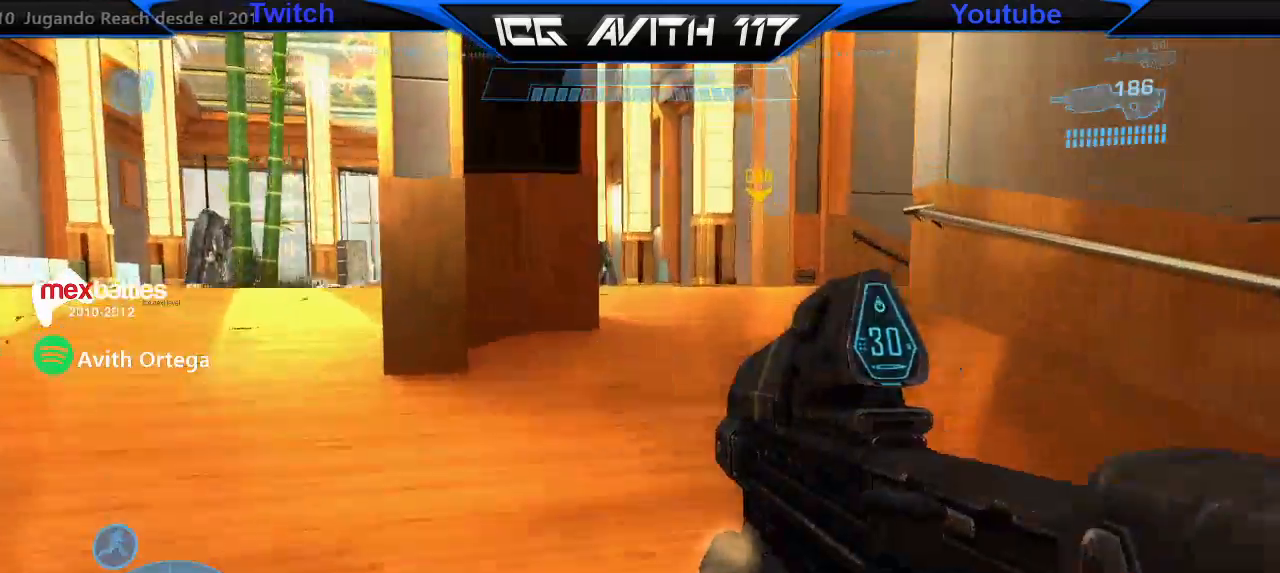
{"buttons": [], "left_stick": "up-left", "right_stick": "center", "events": [[33, "L1", "up"], [100, "left_stick", "up-left"], [100, "right_stick", "down-left"], [300, "right_stick", "center"]]}
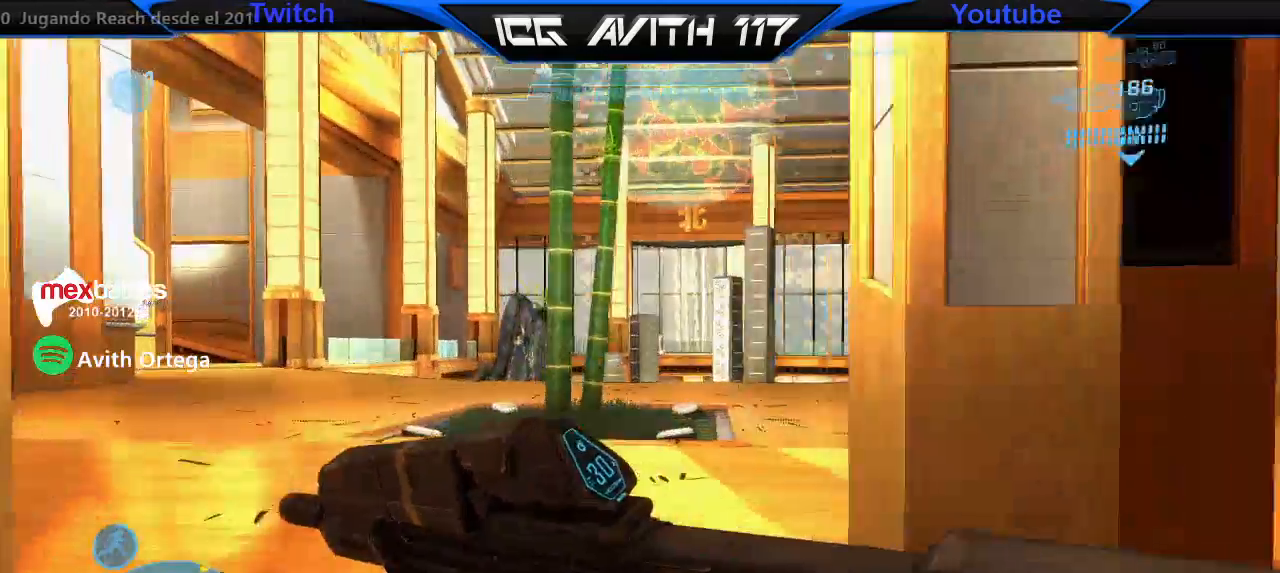
{"buttons": [], "left_stick": "up-left", "right_stick": "center", "events": []}
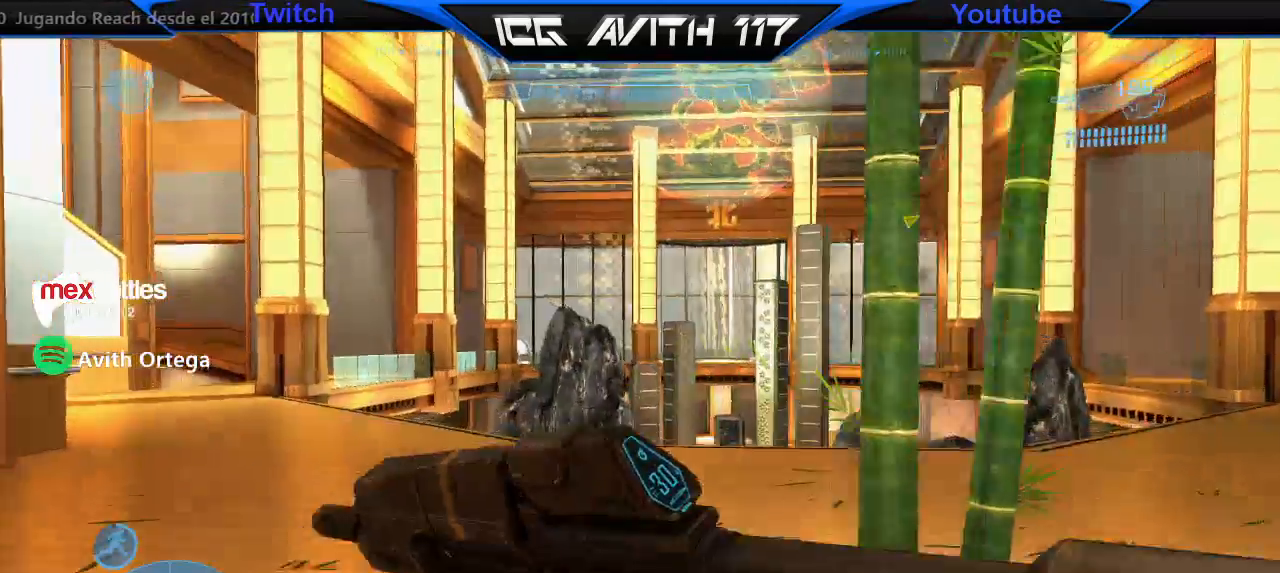
{"buttons": ["R2"], "left_stick": "up-left", "right_stick": "up-right", "events": [[100, "A", "down"], [100, "R2", "down"], [167, "A", "up"], [233, "R2", "up"], [367, "right_stick", "up-right"], [467, "R2", "down"]]}
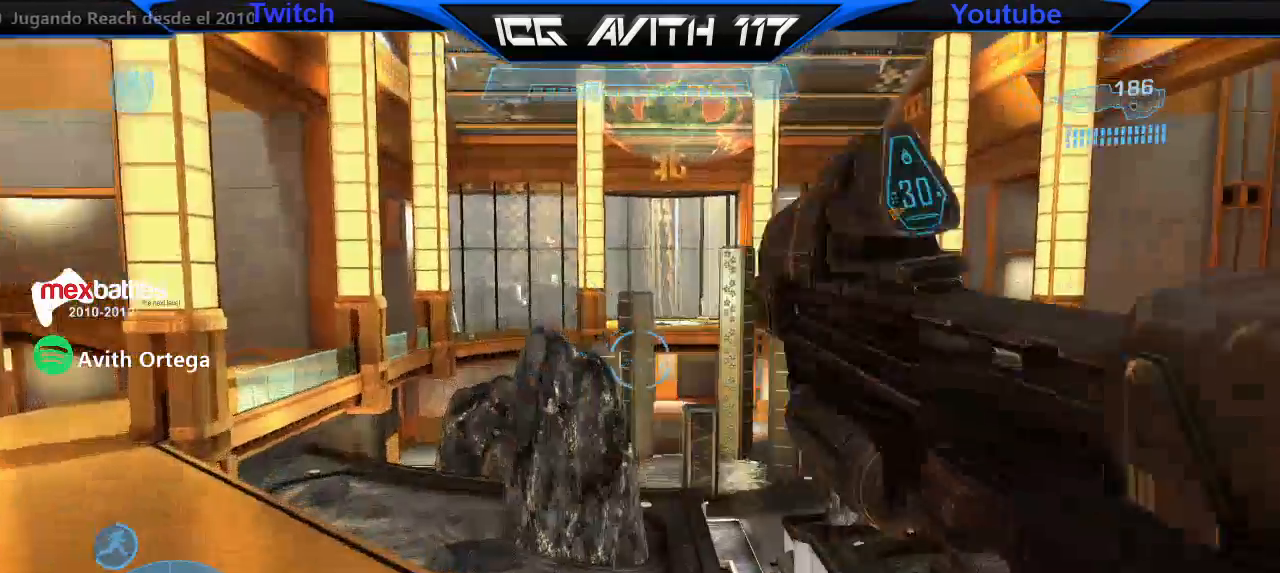
{"buttons": [], "left_stick": "up-left", "right_stick": "right", "events": [[33, "right_stick", "center"], [67, "R2", "up"], [333, "right_stick", "right"]]}
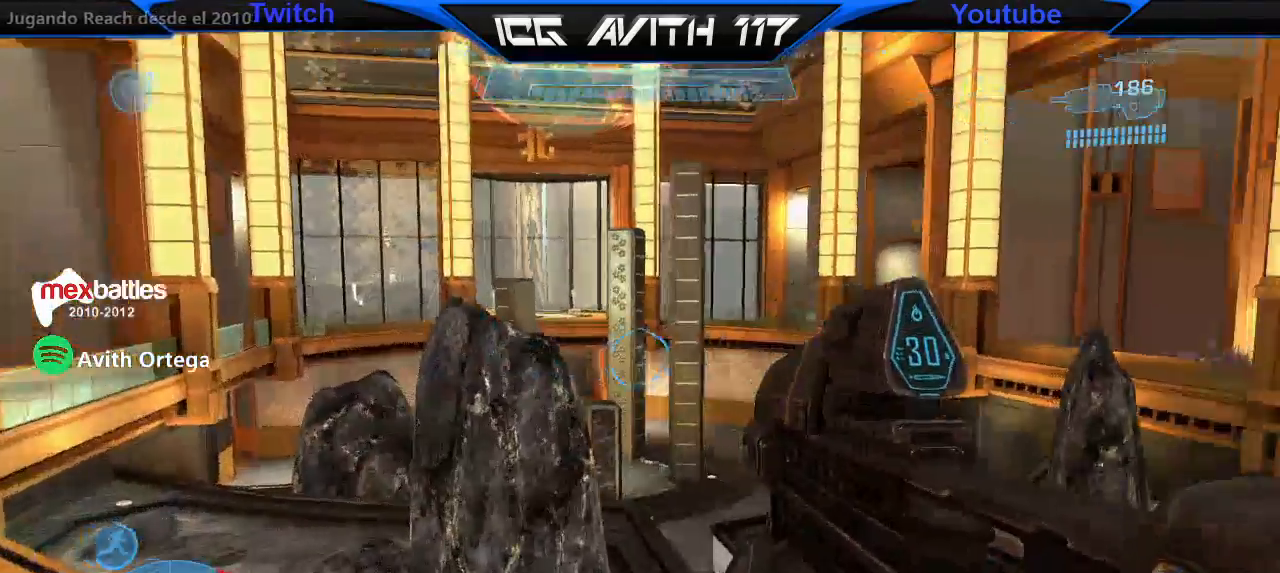
{"buttons": [], "left_stick": "up-right", "right_stick": "down-left", "events": [[100, "left_stick", "up-right"], [200, "left_stick", "right"], [467, "left_stick", "up-right"], [467, "right_stick", "down-left"]]}
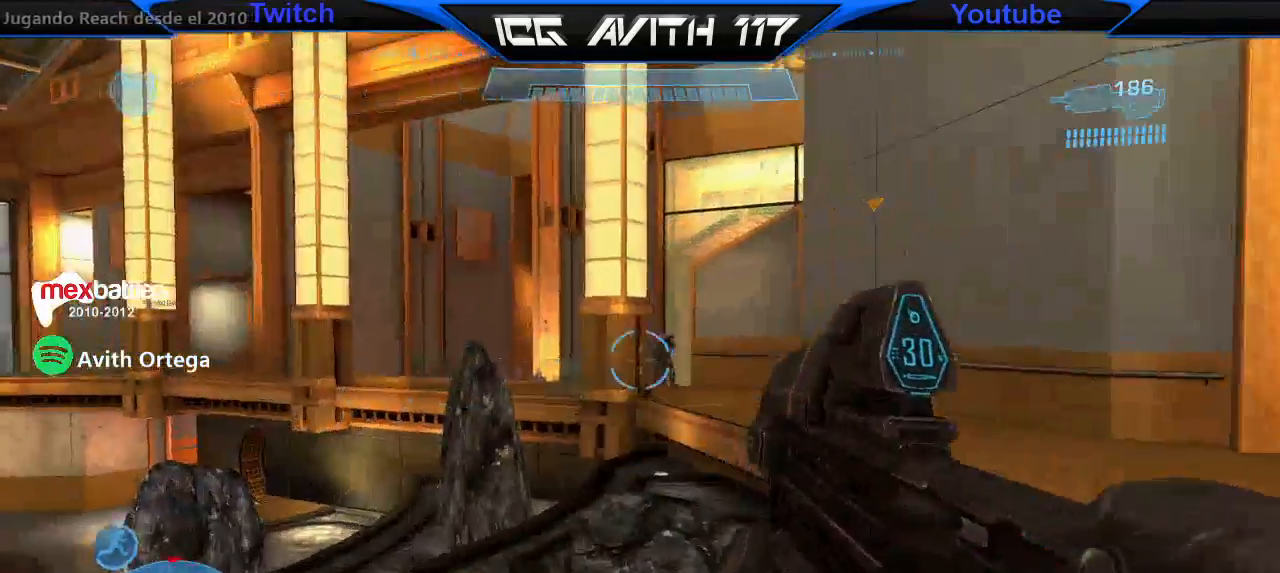
{"buttons": [], "left_stick": "up-right", "right_stick": "center", "events": [[233, "right_stick", "center"], [367, "R2", "down"], [433, "R2", "up"]]}
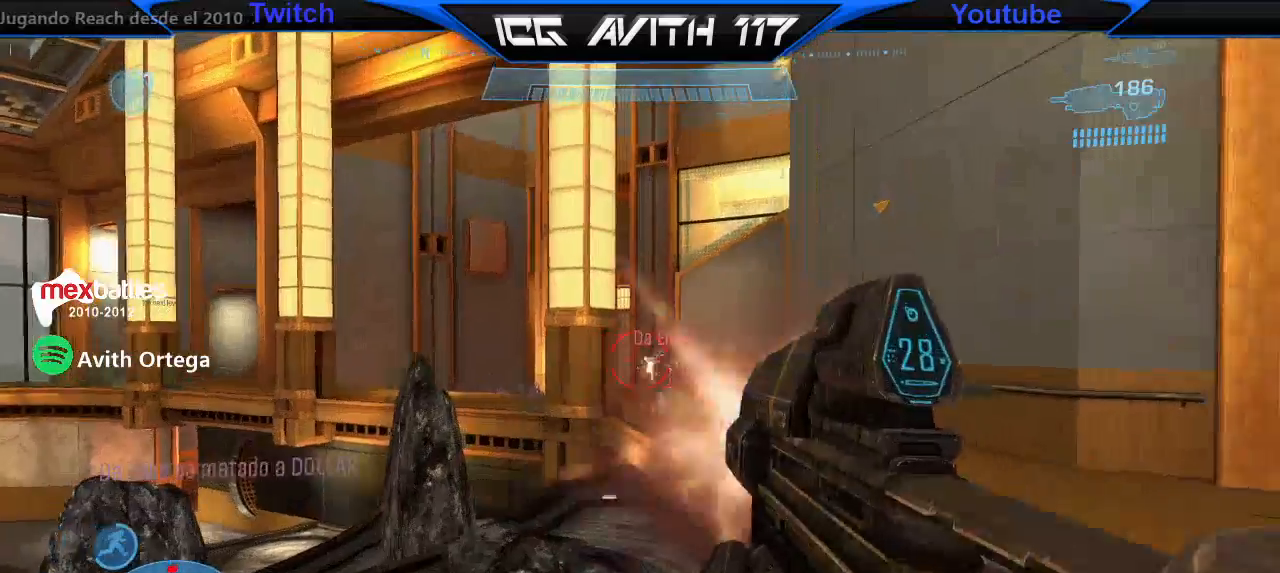
{"buttons": ["R2"], "left_stick": "up-right", "right_stick": "center", "events": [[133, "R2", "down"], [133, "right_stick", "left"], [233, "R2", "up"], [233, "right_stick", "center"], [367, "R2", "down"], [367, "right_stick", "left"], [433, "right_stick", "center"]]}
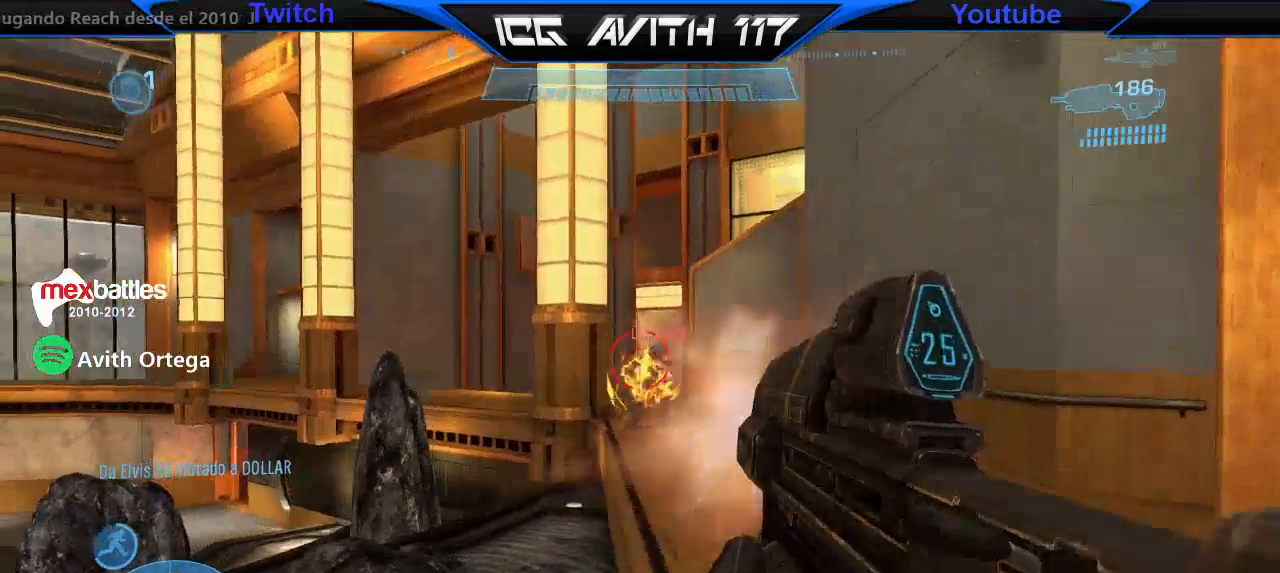
{"buttons": [], "left_stick": "center", "right_stick": "center", "events": [[33, "R2", "up"], [167, "R2", "down"], [233, "R2", "up"], [233, "right_stick", "left"], [300, "left_stick", "center"], [433, "R2", "down"], [433, "right_stick", "right"], [500, "R2", "up"], [500, "right_stick", "center"]]}
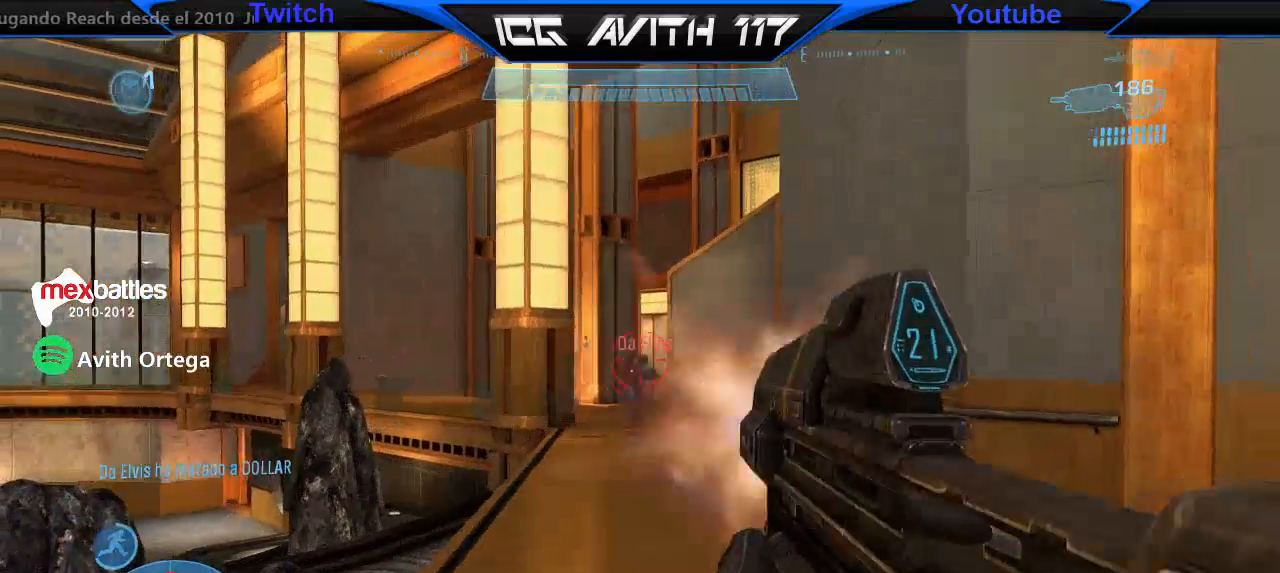
{"buttons": [], "left_stick": "center", "right_stick": "center", "events": [[200, "R2", "down"], [267, "R2", "up"], [433, "R2", "down"], [500, "R2", "up"]]}
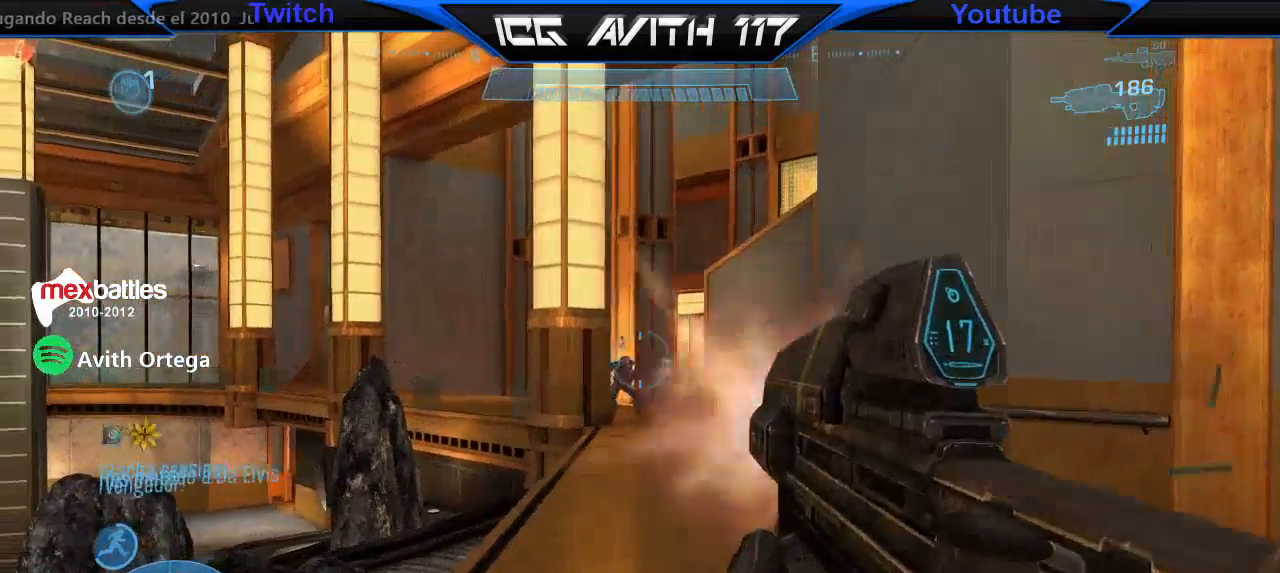
{"buttons": ["R2"], "left_stick": "center", "right_stick": "center", "events": [[200, "R2", "down"], [300, "R2", "up"], [467, "R2", "down"]]}
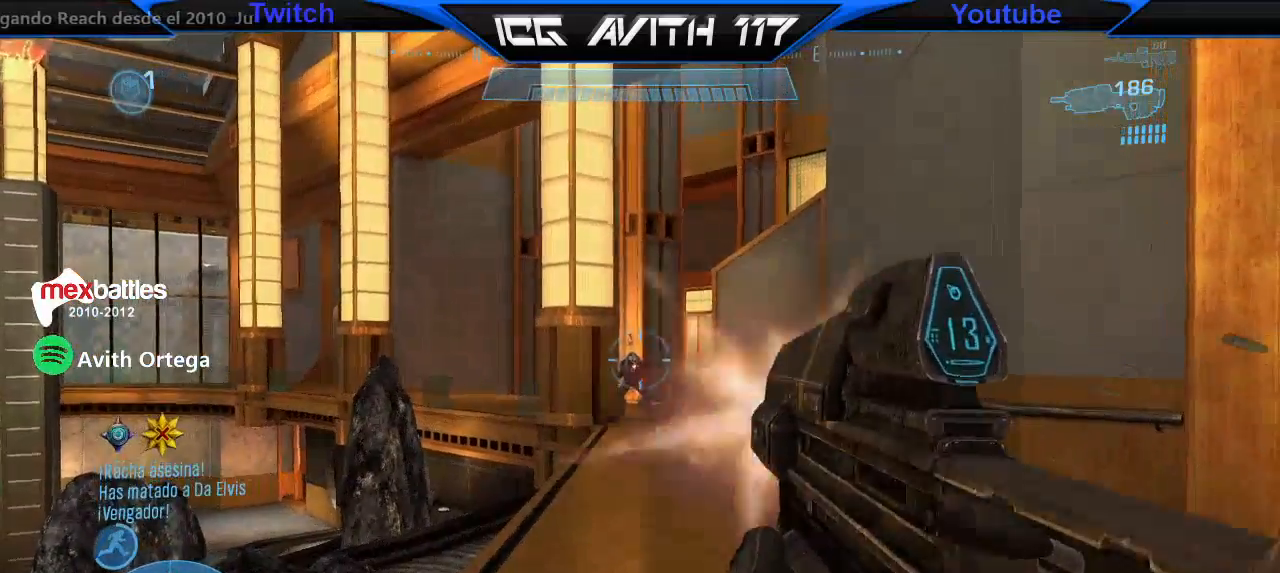
{"buttons": ["X"], "left_stick": "center", "right_stick": "right", "events": [[33, "R2", "up"], [200, "R2", "down"], [300, "R2", "up"], [367, "R2", "down"], [433, "right_stick", "right"], [467, "R2", "up"], [500, "X", "down"]]}
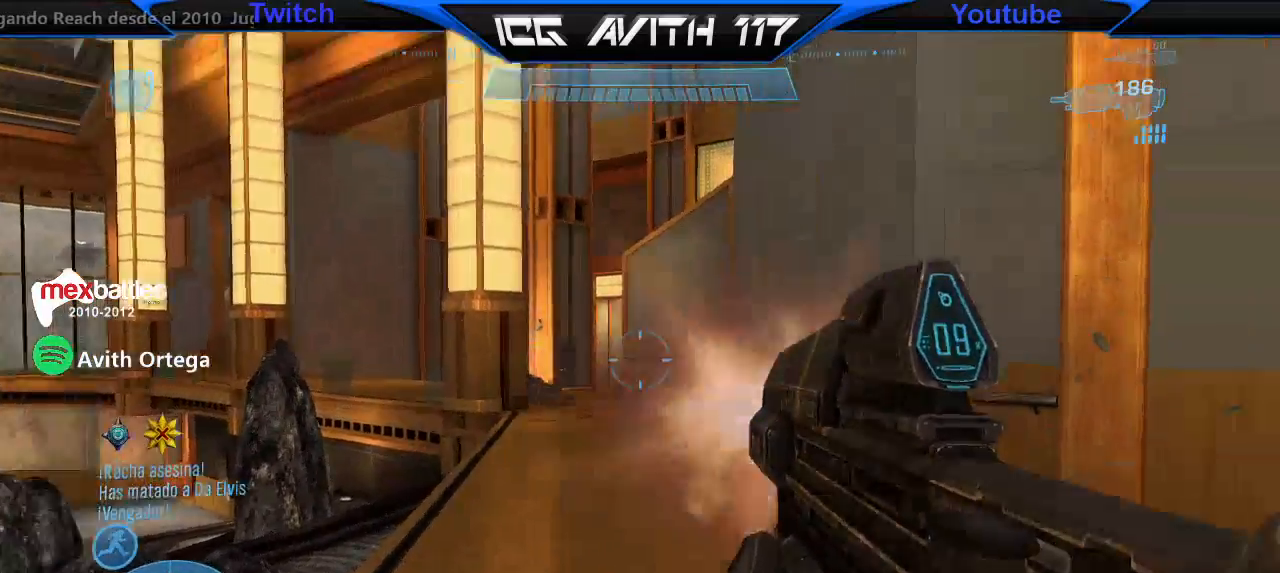
{"buttons": [], "left_stick": "up-right", "right_stick": "right", "events": [[67, "left_stick", "right"], [167, "X", "up"], [367, "left_stick", "up-right"]]}
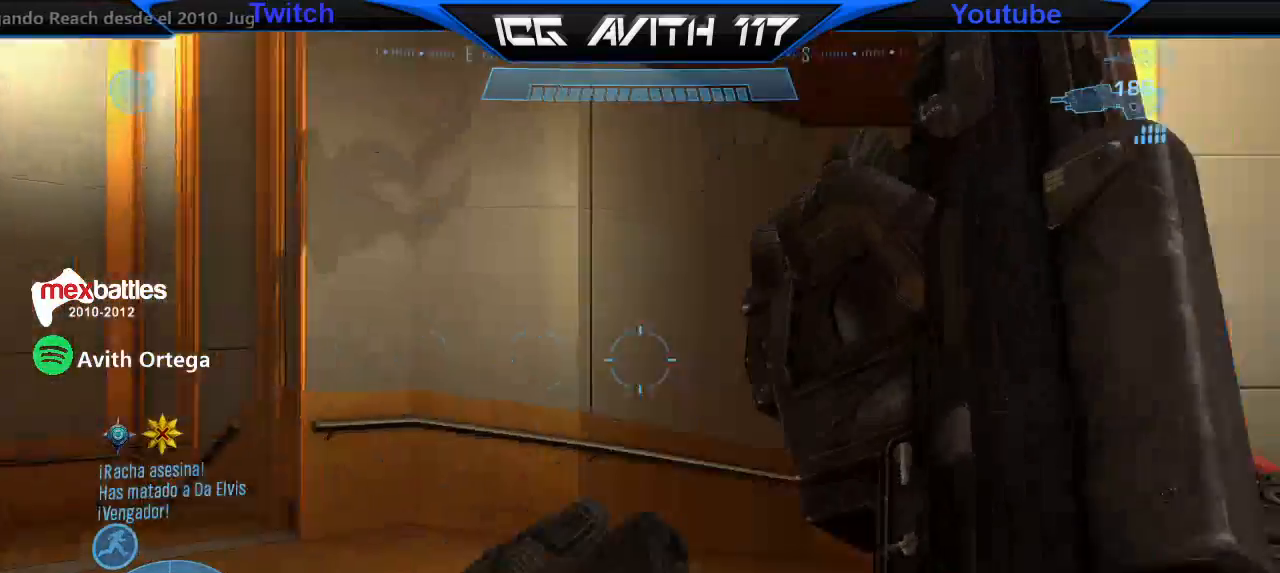
{"buttons": [], "left_stick": "up", "right_stick": "up", "events": [[200, "left_stick", "up"], [200, "right_stick", "center"], [467, "right_stick", "up"]]}
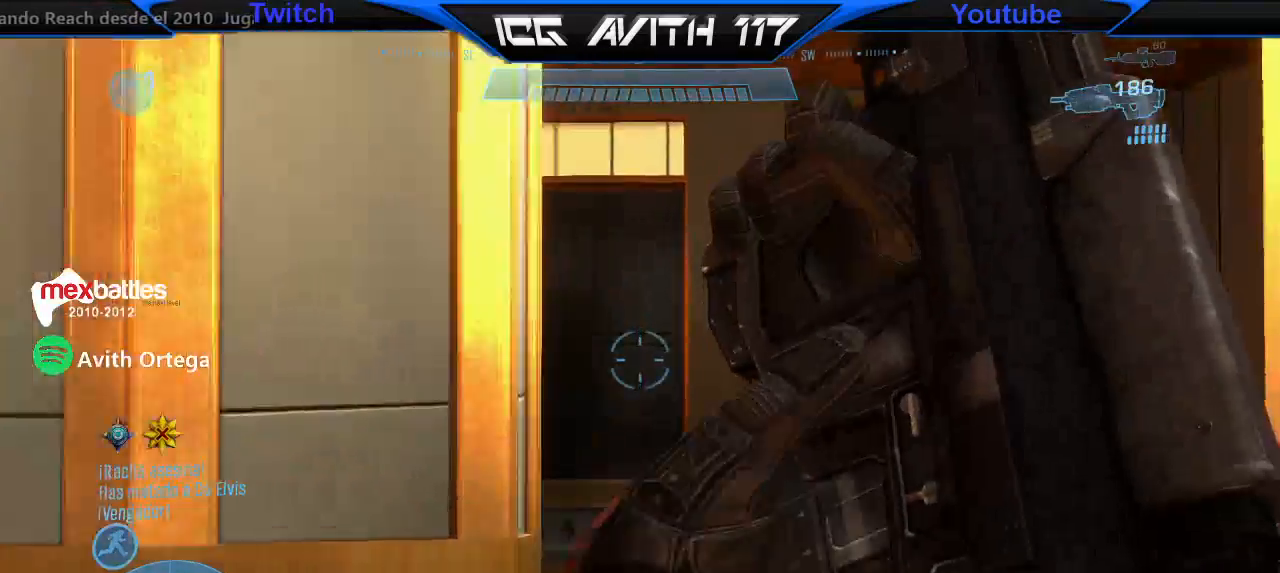
{"buttons": [], "left_stick": "up", "right_stick": "center", "events": [[367, "right_stick", "center"]]}
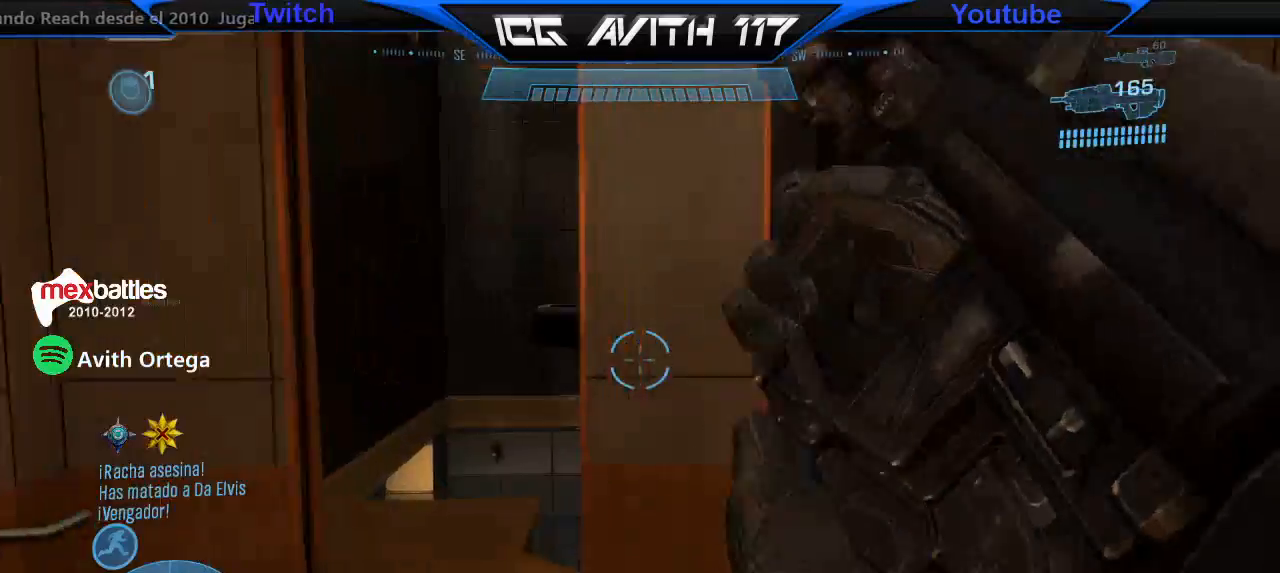
{"buttons": [], "left_stick": "up-left", "right_stick": "up-right", "events": [[33, "L1", "down"], [33, "right_stick", "up"], [100, "L1", "up"], [100, "right_stick", "up-right"], [200, "left_stick", "up-left"]]}
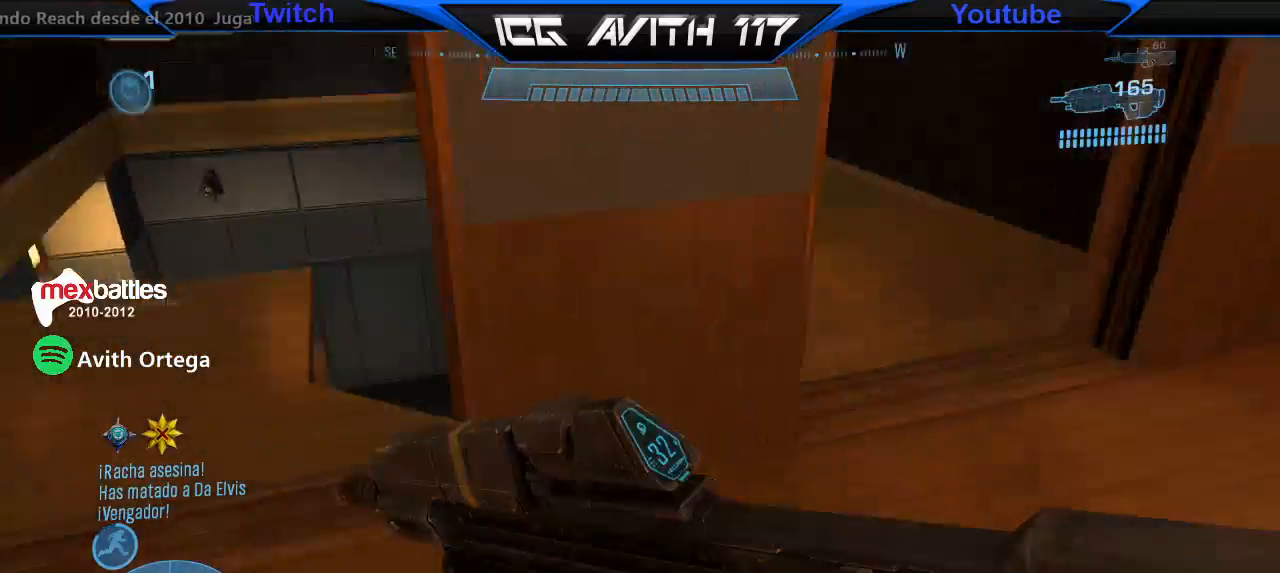
{"buttons": [], "left_stick": "up-left", "right_stick": "center", "events": [[67, "R2", "down"], [200, "R2", "up"], [467, "right_stick", "center"]]}
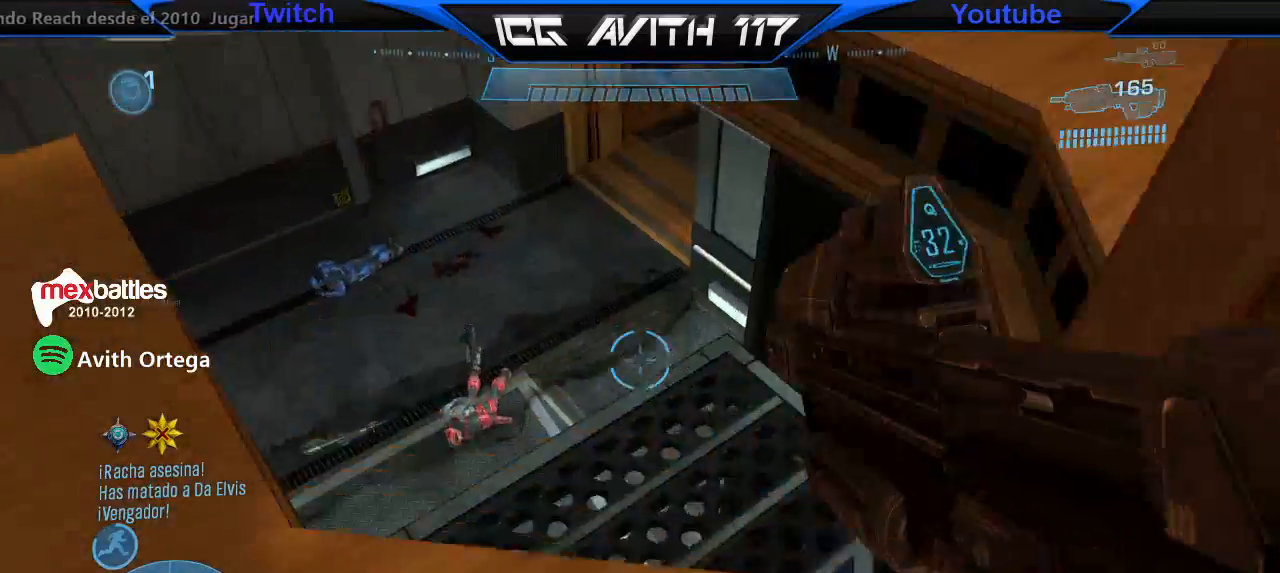
{"buttons": ["R1"], "left_stick": "up-right", "right_stick": "right", "events": [[133, "left_stick", "up"], [133, "right_stick", "right"], [233, "right_stick", "center"], [367, "right_stick", "right"], [433, "left_stick", "up-right"], [500, "R1", "down"]]}